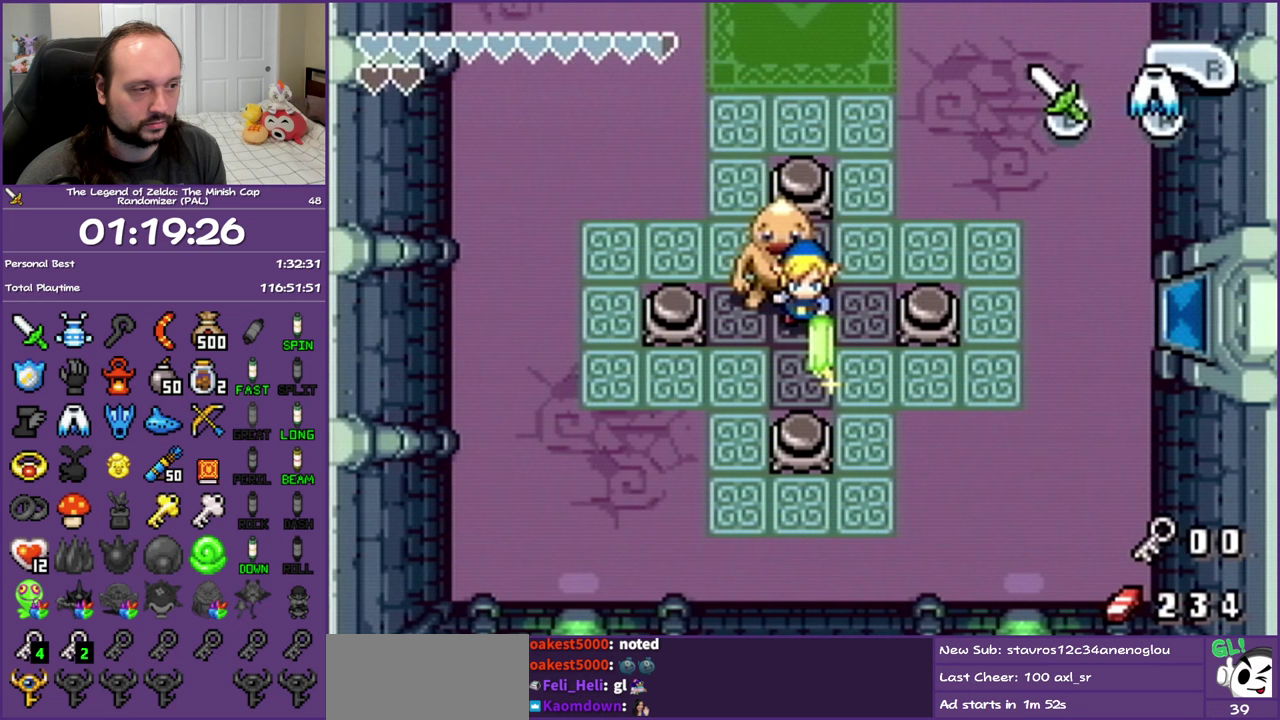
Gameplay with a controller (Nintendo layout); each line is a JSON object with the inputs held at the frame after it. "events" lists button and stick changes between this image and that frame as [ms after this image, input, new state], when the widget could be followed in between. Not read: L3 R3.
{"buttons": [], "events": []}
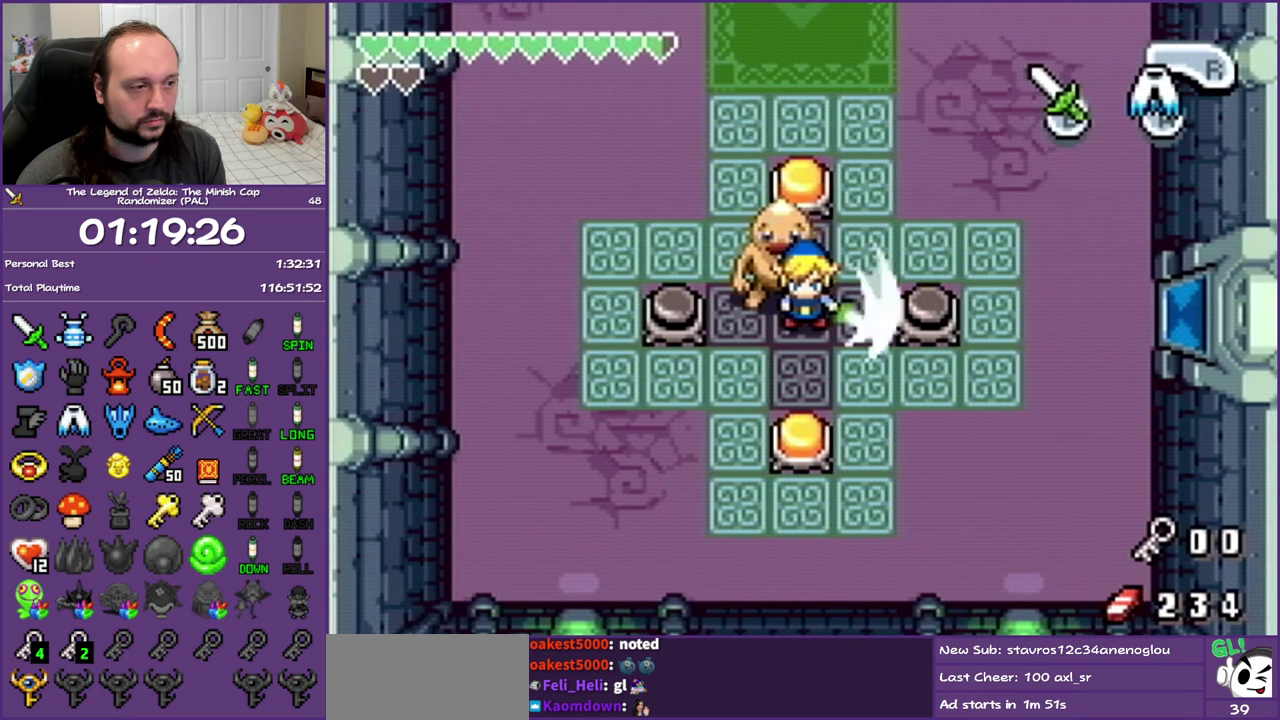
{"buttons": ["B"], "events": [[233, "B", "down"]]}
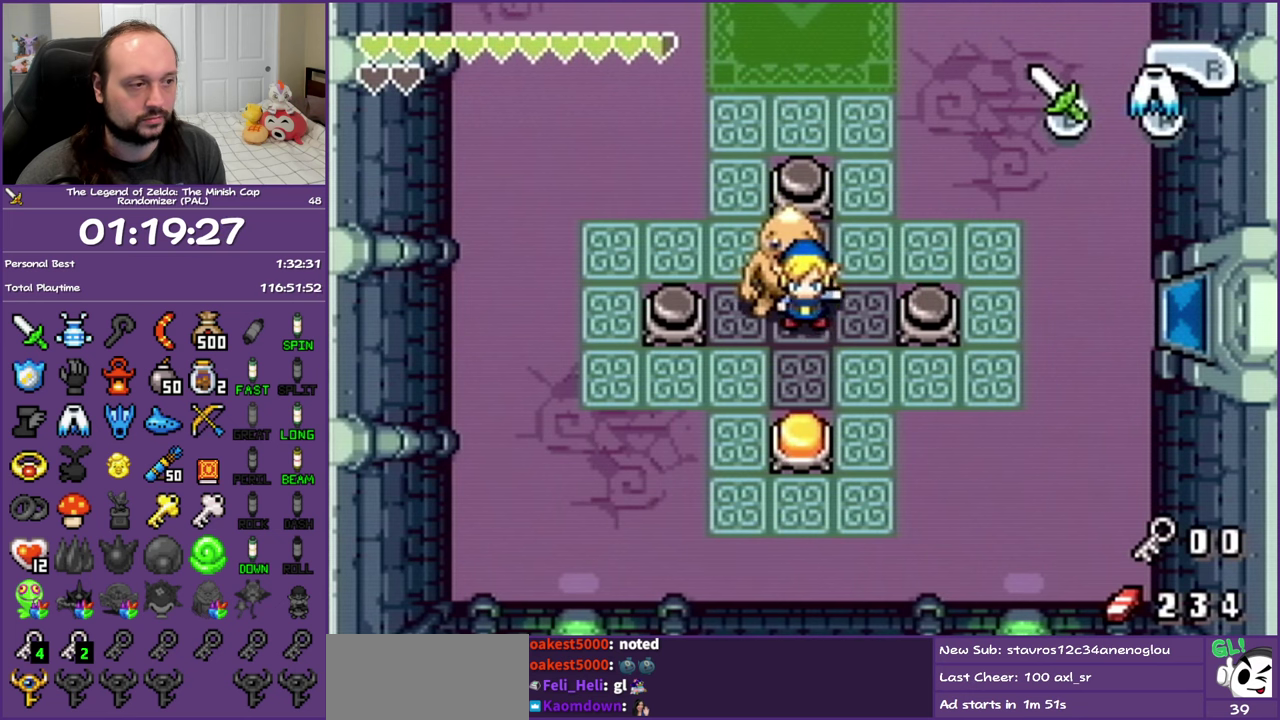
{"buttons": ["B"], "events": []}
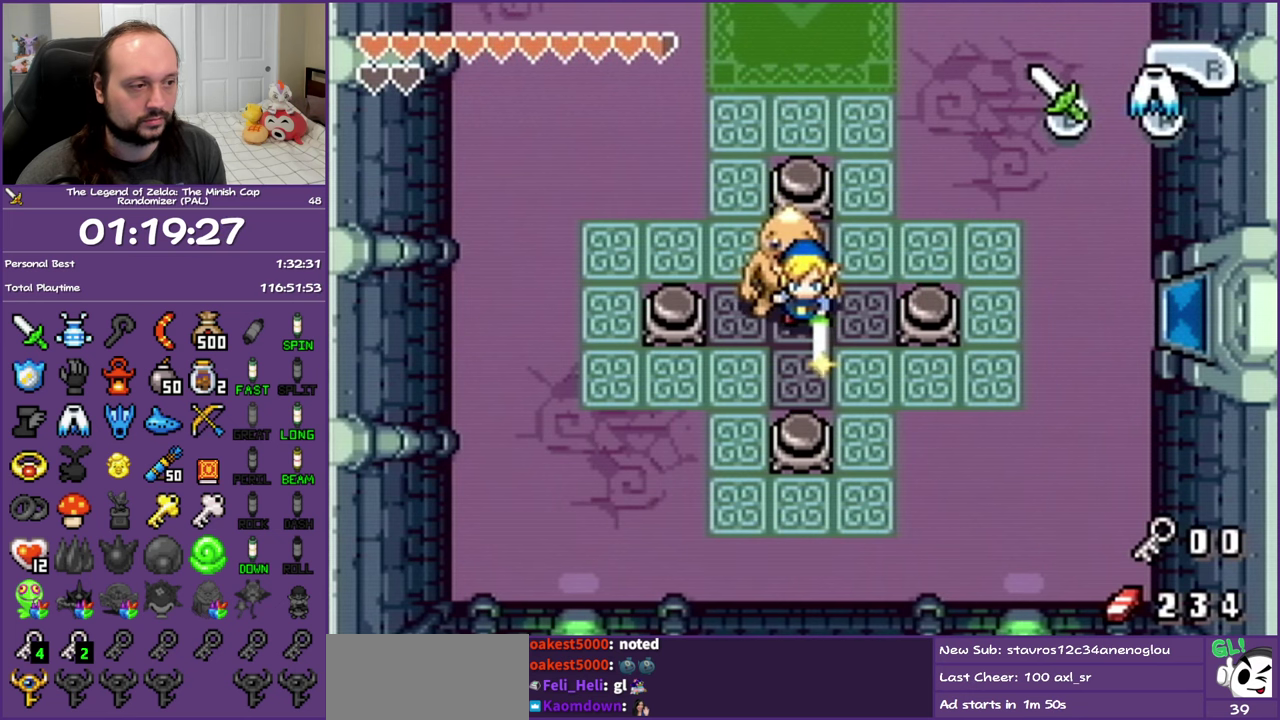
{"buttons": ["B"], "events": []}
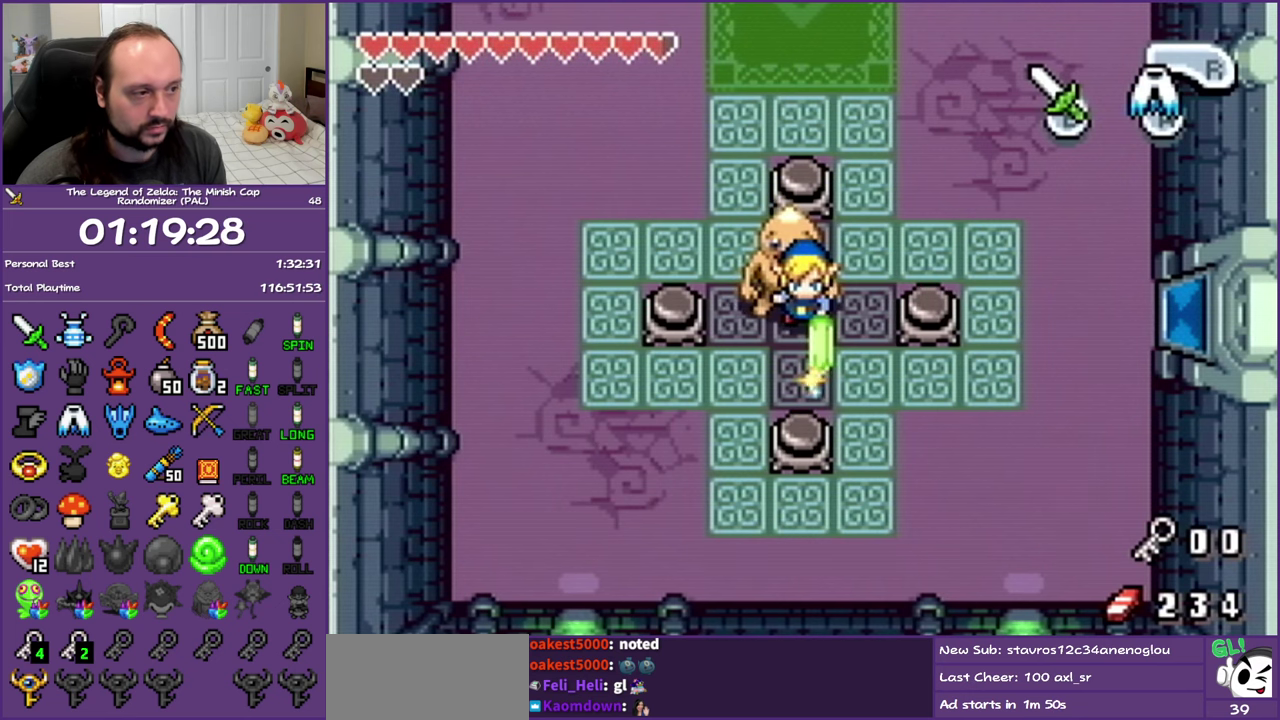
{"buttons": ["B"], "events": []}
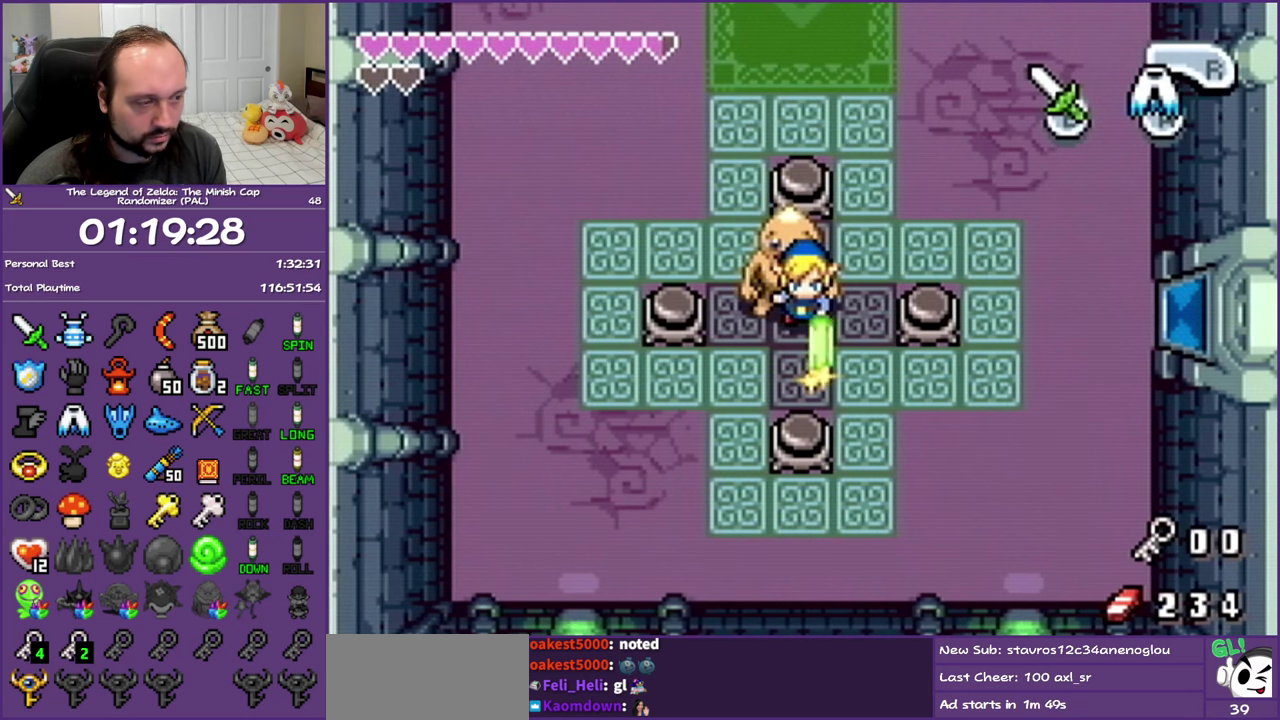
{"buttons": ["B"], "events": []}
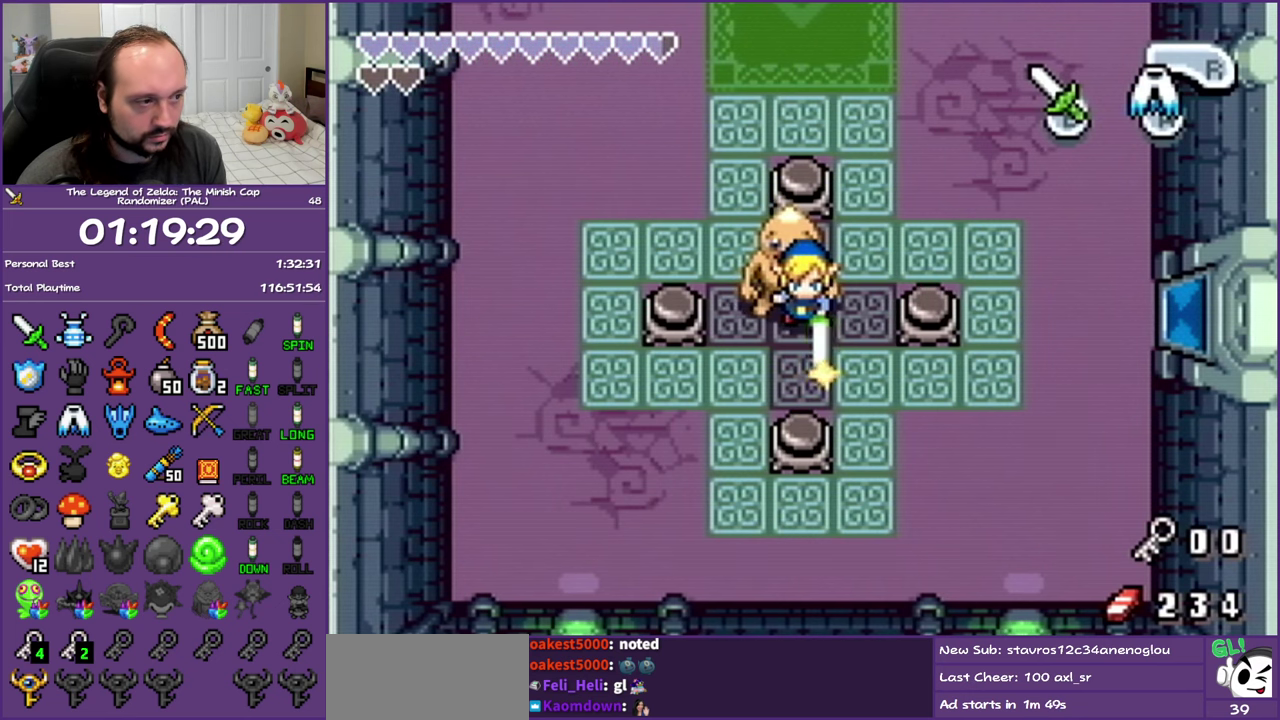
{"buttons": ["B"], "events": [[433, "DPAD_LEFT", "down"], [483, "DPAD_LEFT", "up"]]}
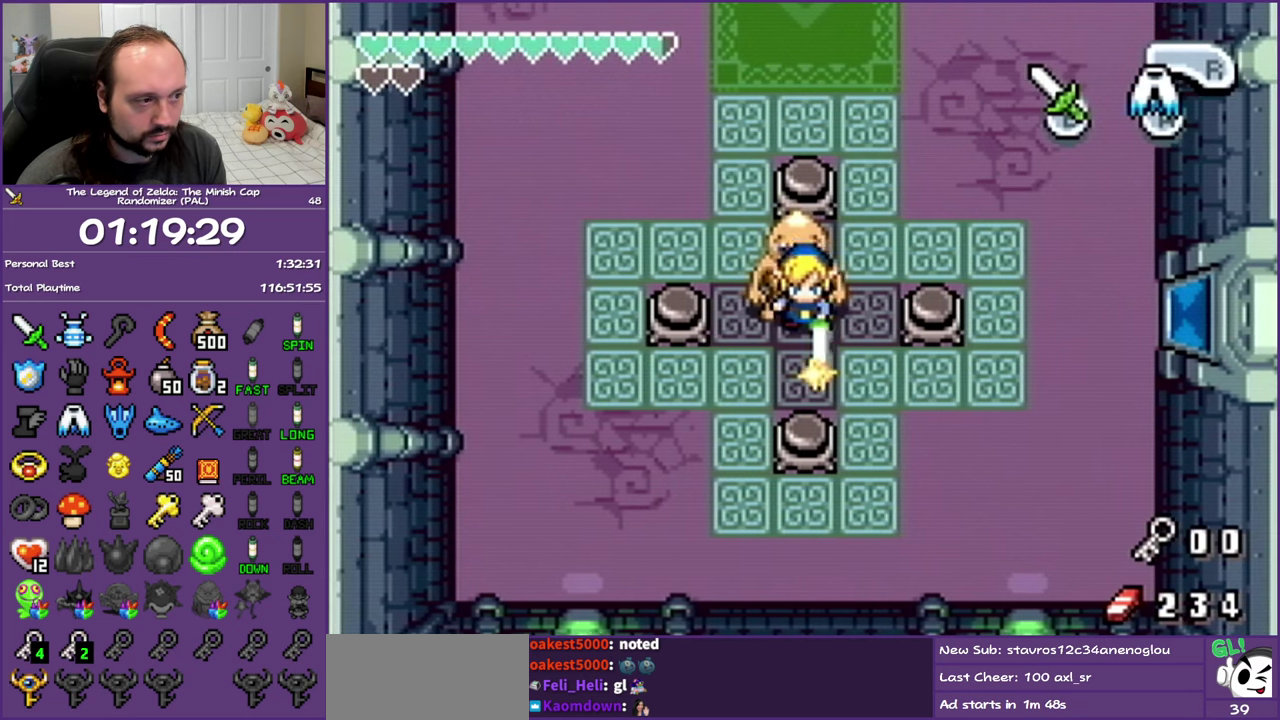
{"buttons": [], "events": [[433, "B", "up"]]}
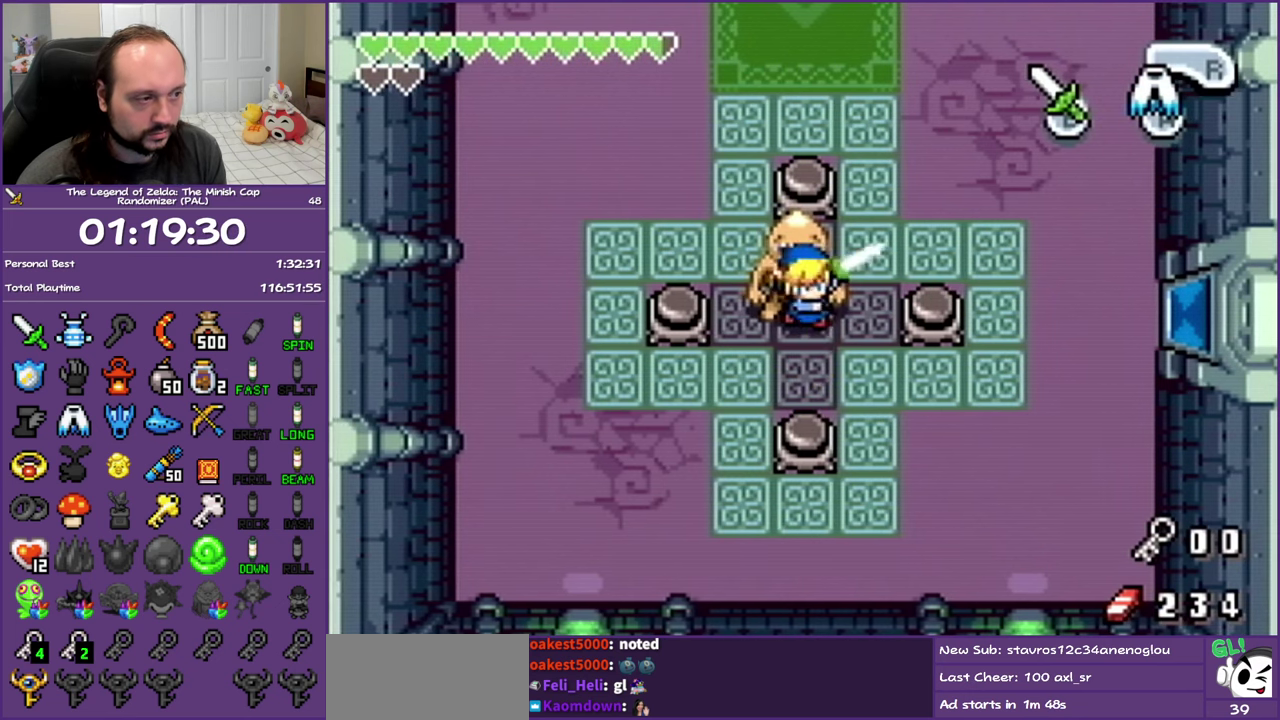
{"buttons": [], "events": []}
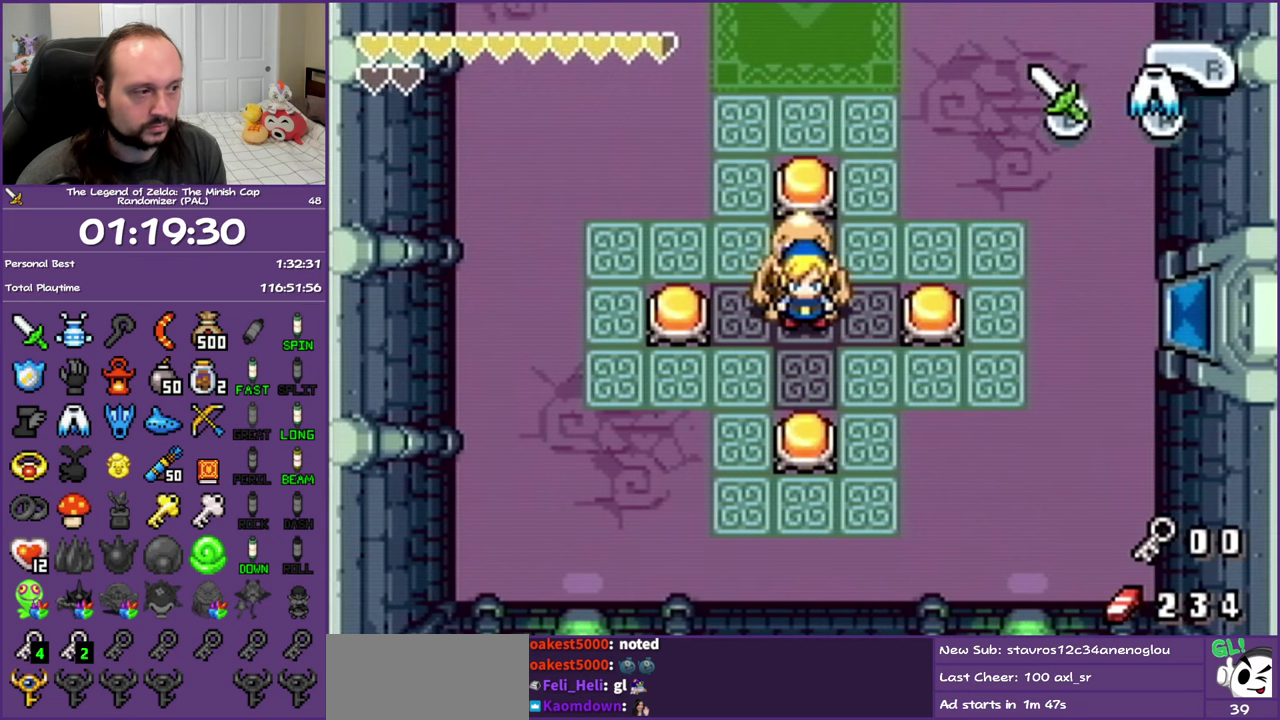
{"buttons": ["DPAD_UP", "DPAD_RIGHT"], "events": [[217, "DPAD_RIGHT", "down"], [217, "DPAD_UP", "down"]]}
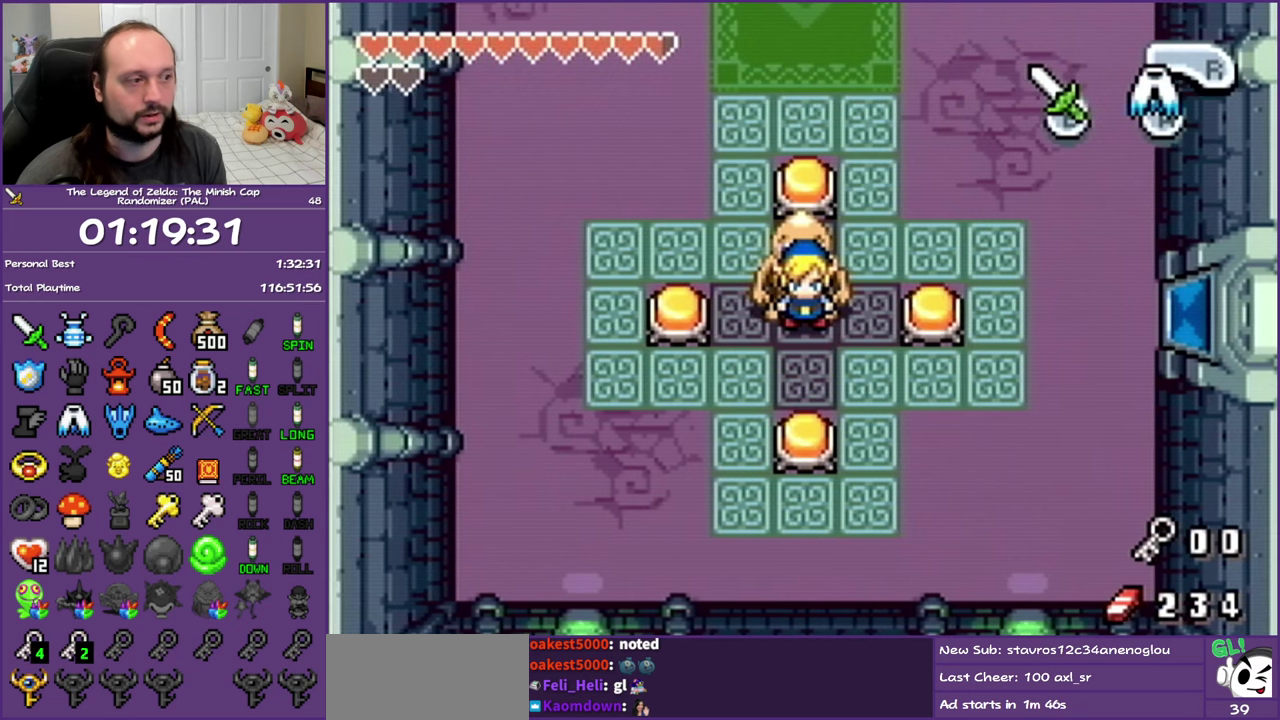
{"buttons": [], "events": [[383, "DPAD_UP", "up"], [400, "DPAD_RIGHT", "up"]]}
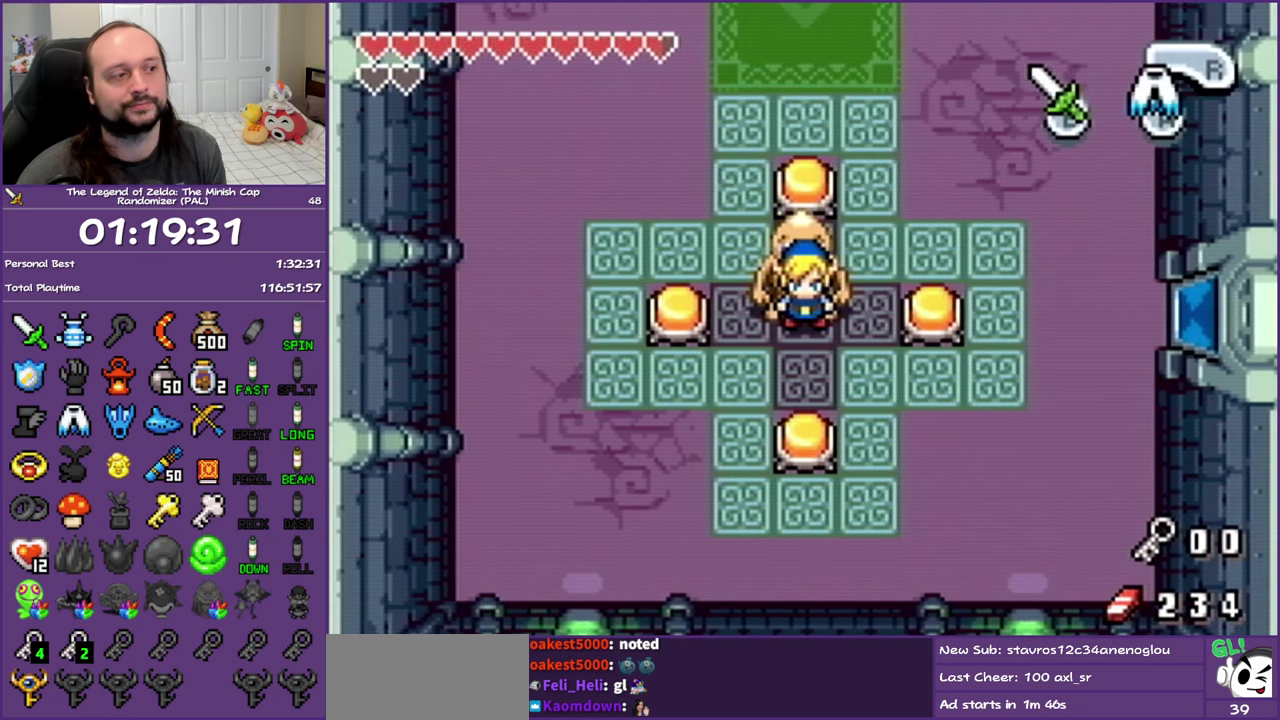
{"buttons": ["DPAD_UP", "DPAD_RIGHT"], "events": [[233, "DPAD_UP", "down"], [250, "DPAD_RIGHT", "down"]]}
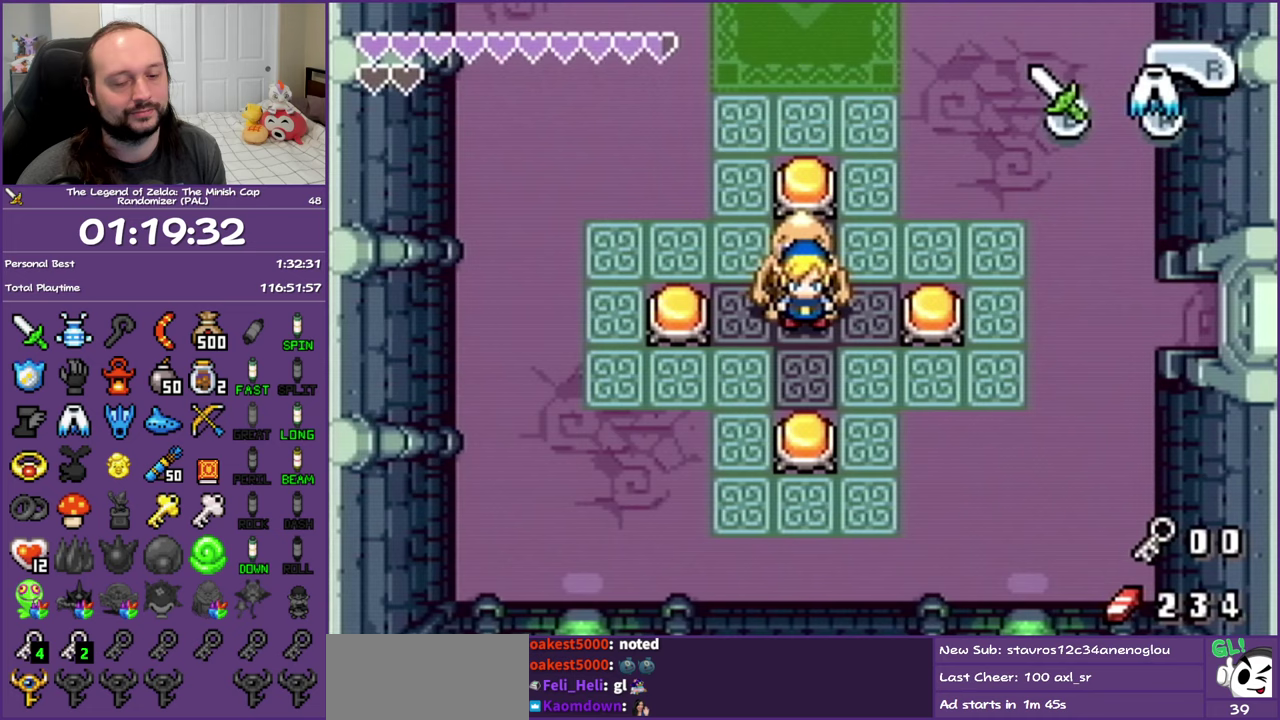
{"buttons": ["DPAD_UP", "DPAD_RIGHT"], "events": []}
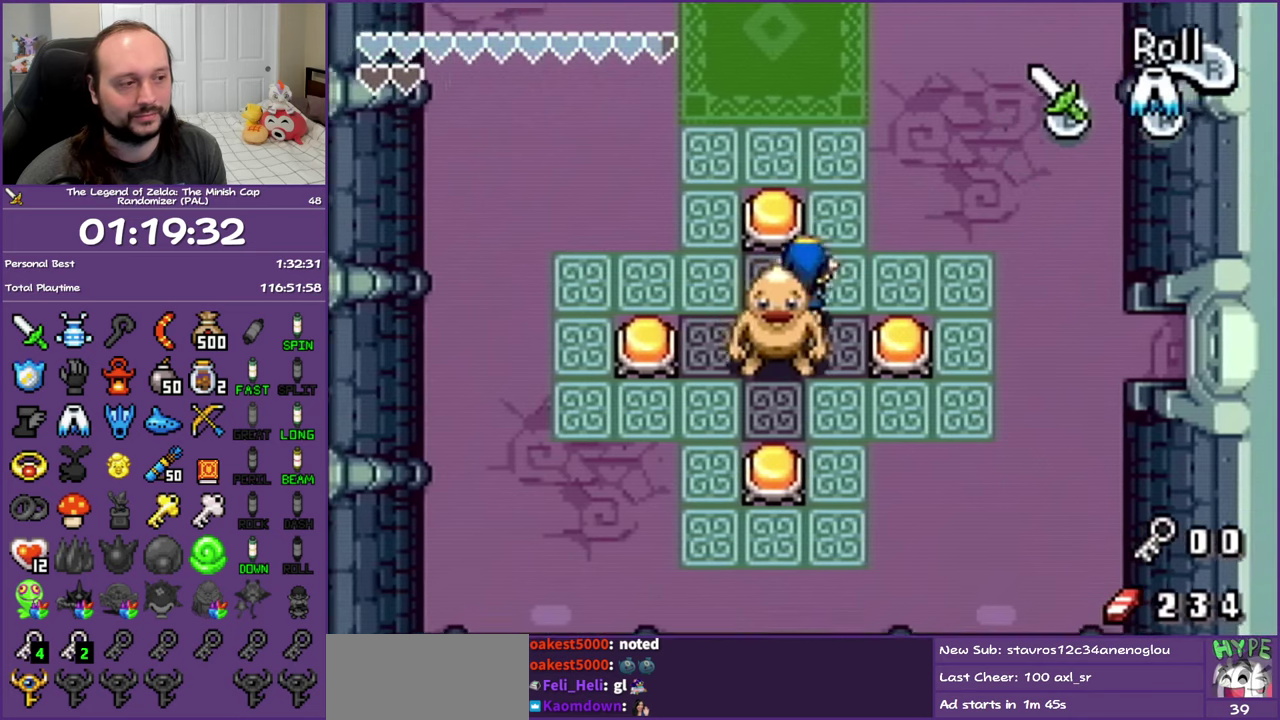
{"buttons": ["DPAD_DOWN", "DPAD_RIGHT"], "events": [[133, "DPAD_UP", "up"], [233, "R1", "down"], [400, "R1", "up"], [450, "DPAD_DOWN", "down"]]}
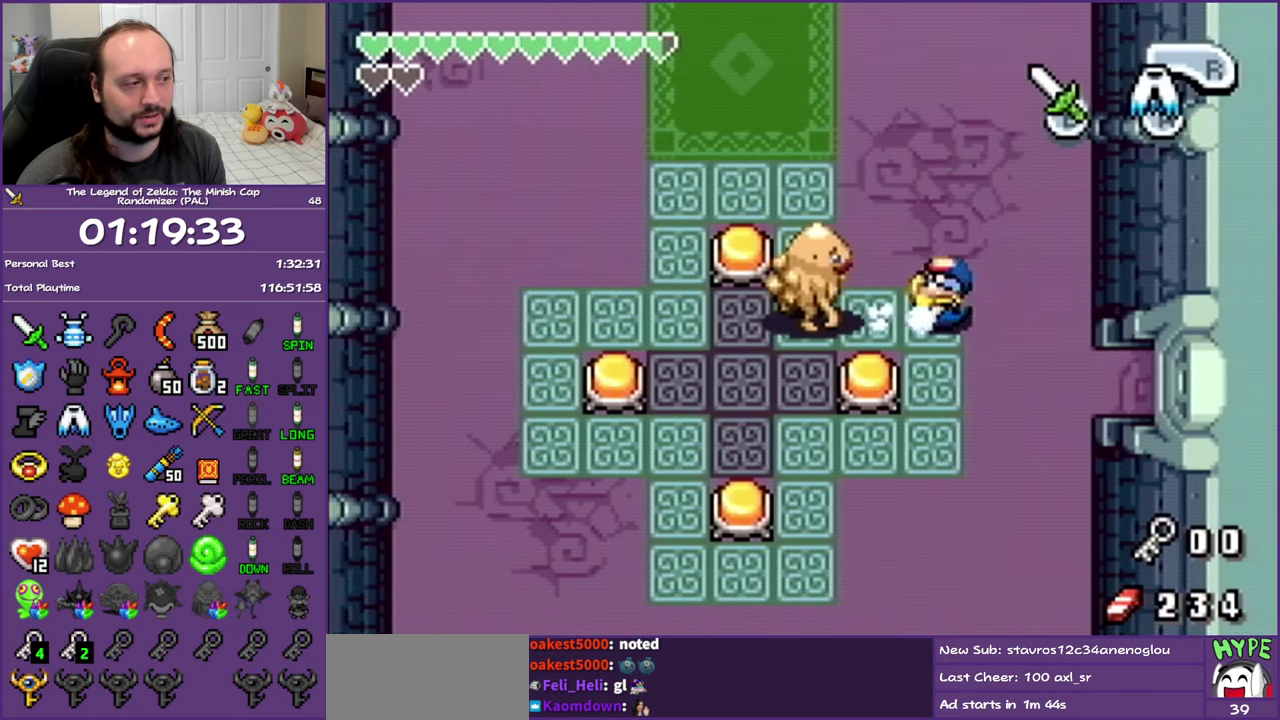
{"buttons": ["R1", "DPAD_RIGHT"], "events": [[33, "DPAD_RIGHT", "up"], [433, "DPAD_RIGHT", "down"], [483, "DPAD_DOWN", "up"], [483, "R1", "down"]]}
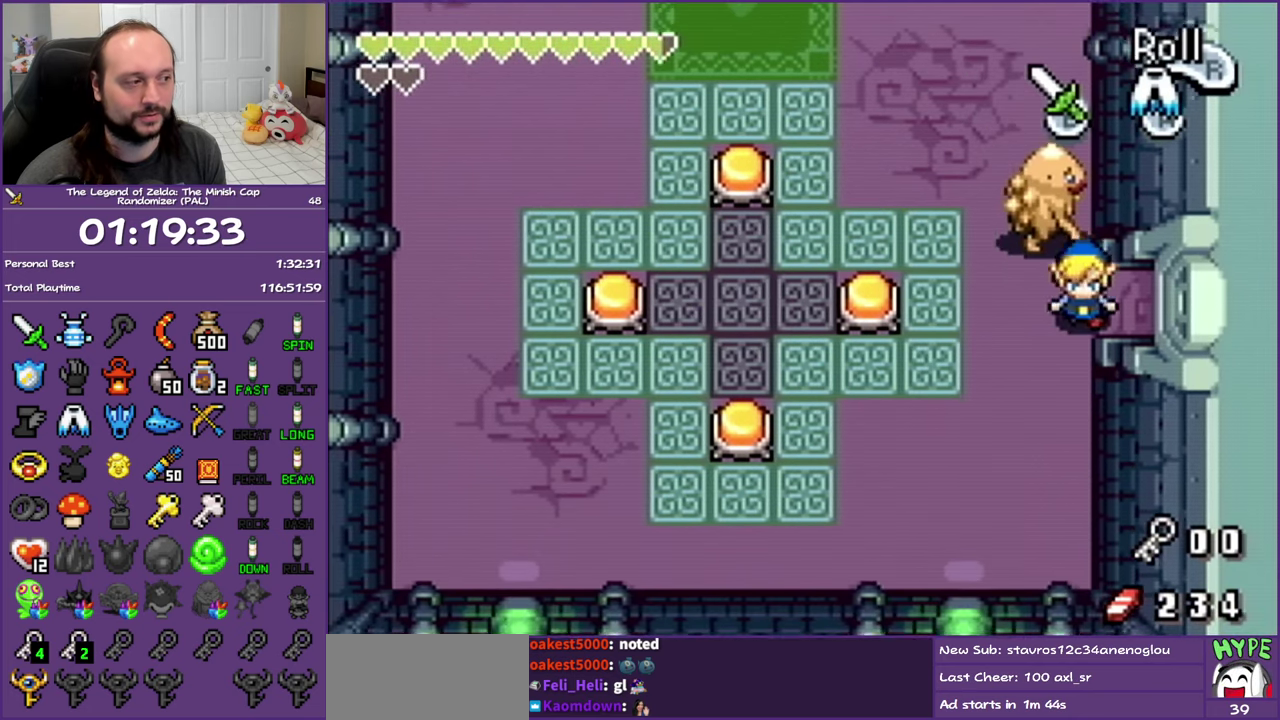
{"buttons": ["R1", "DPAD_RIGHT"], "events": []}
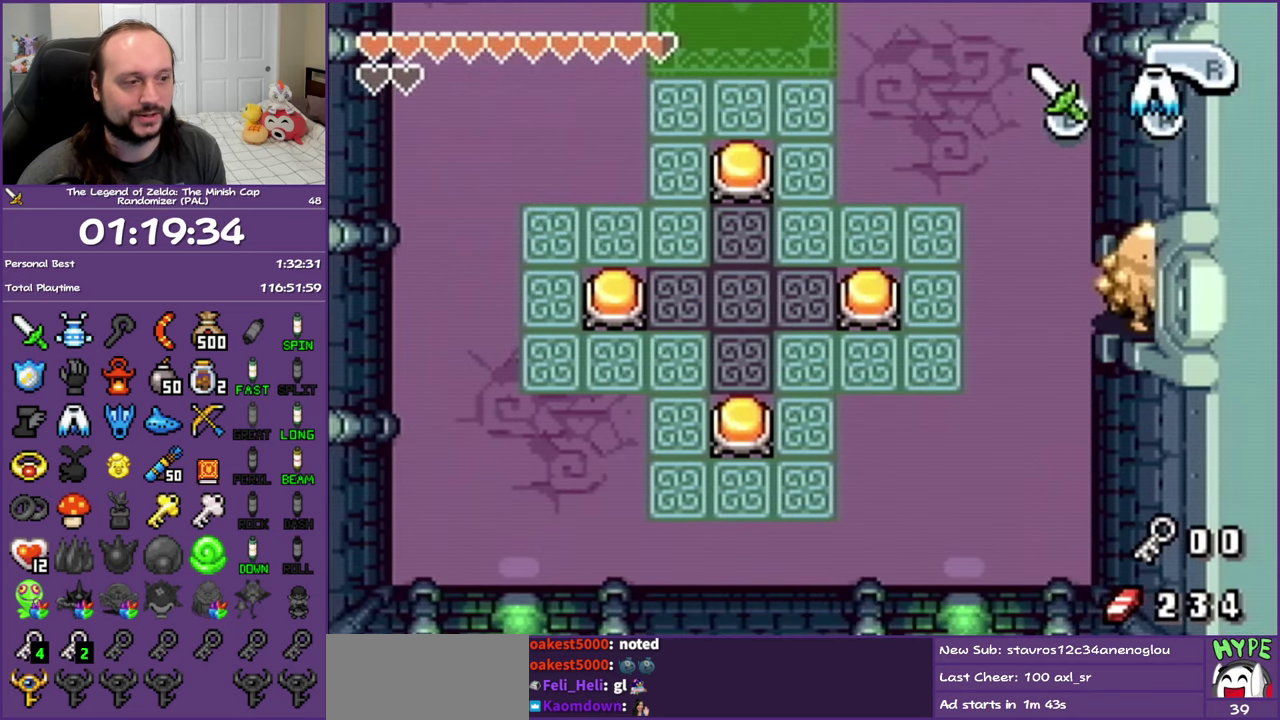
{"buttons": ["DPAD_RIGHT"], "events": [[67, "R1", "up"]]}
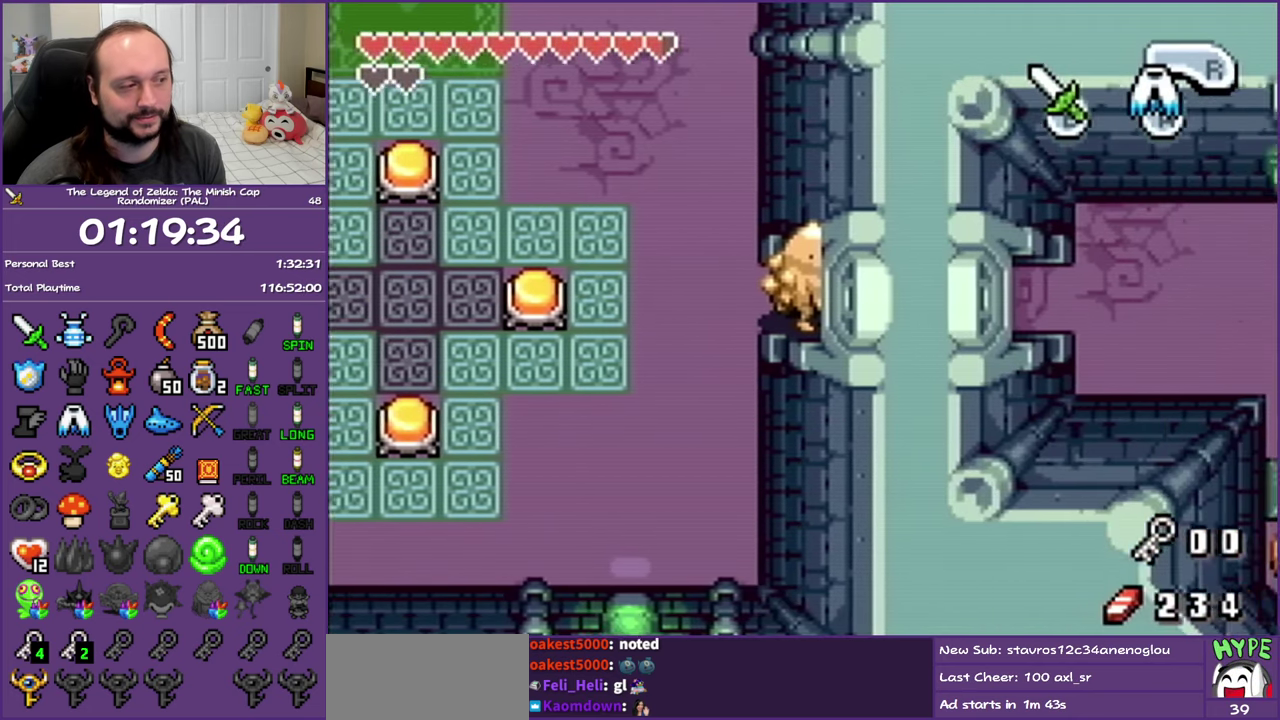
{"buttons": ["DPAD_RIGHT"], "events": [[367, "R1", "down"], [483, "R1", "up"]]}
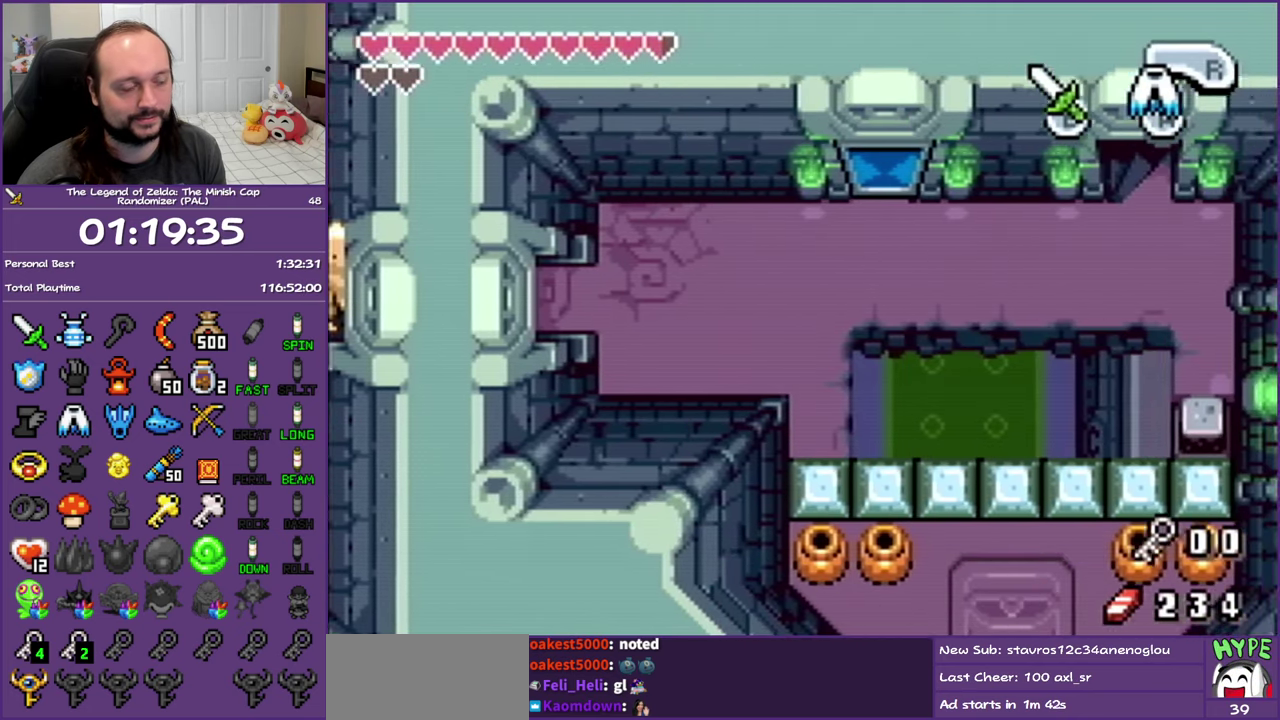
{"buttons": ["R1", "DPAD_RIGHT"], "events": [[100, "R1", "down"], [167, "R1", "up"], [300, "R1", "down"], [417, "R1", "up"], [500, "R1", "down"]]}
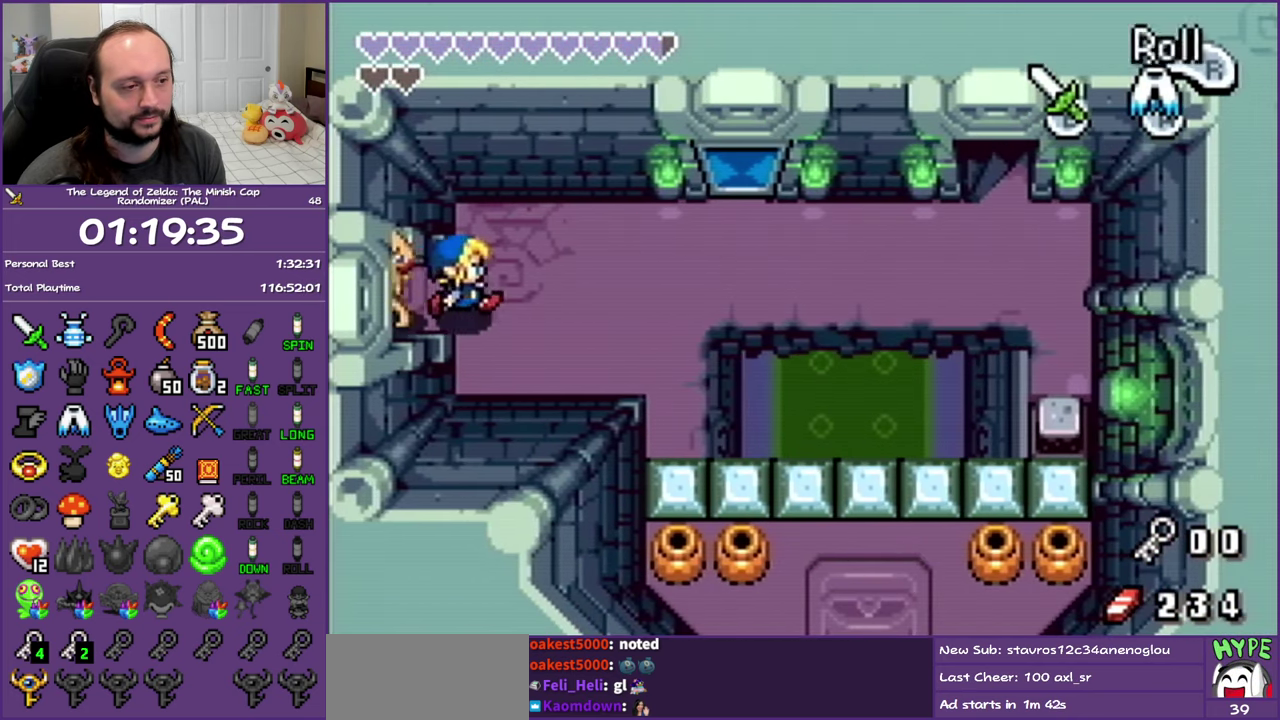
{"buttons": ["DPAD_RIGHT"], "events": [[100, "R1", "up"], [167, "R1", "down"], [317, "R1", "up"]]}
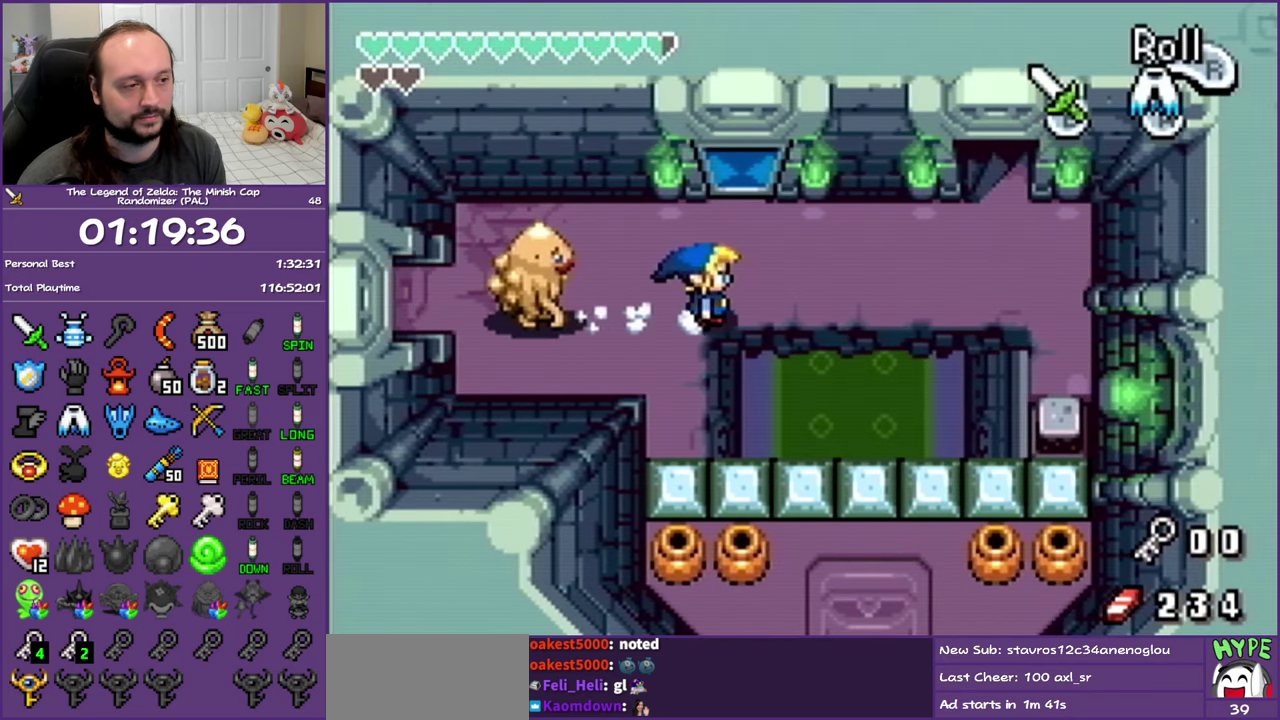
{"buttons": ["DPAD_RIGHT"], "events": [[33, "R1", "down"], [200, "R1", "up"]]}
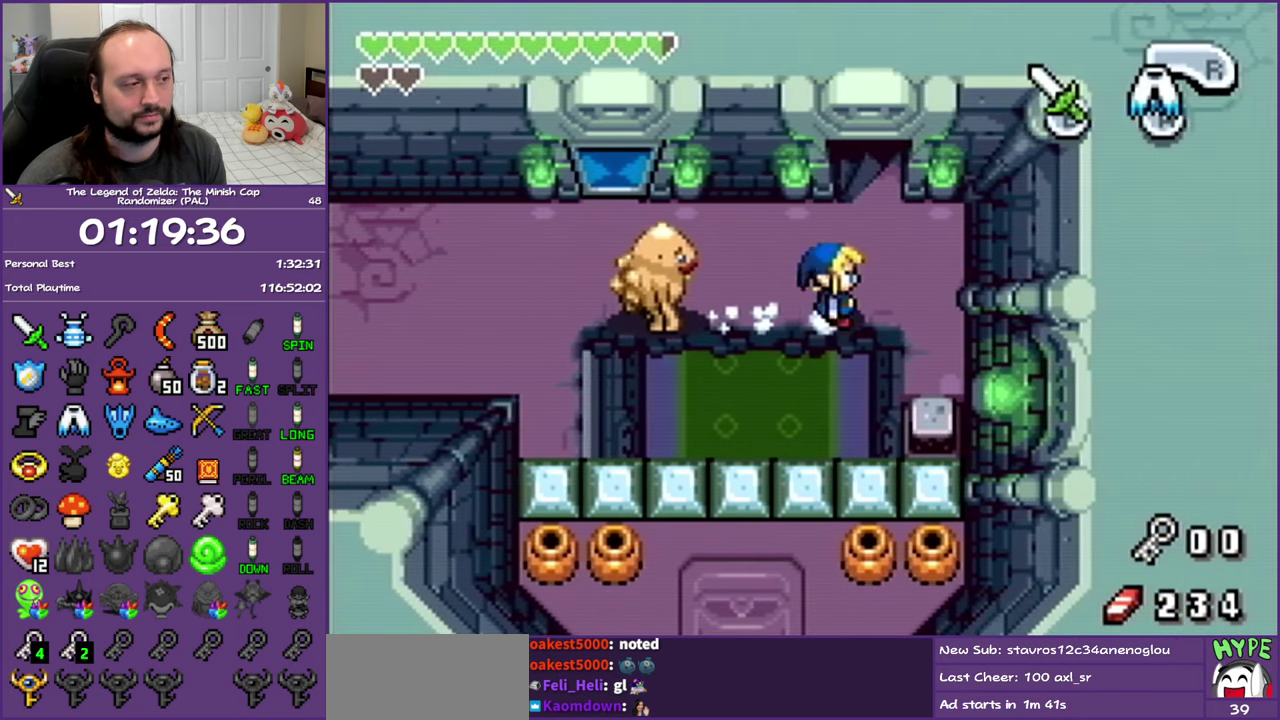
{"buttons": ["DPAD_DOWN"], "events": [[283, "DPAD_DOWN", "down"], [333, "DPAD_RIGHT", "up"]]}
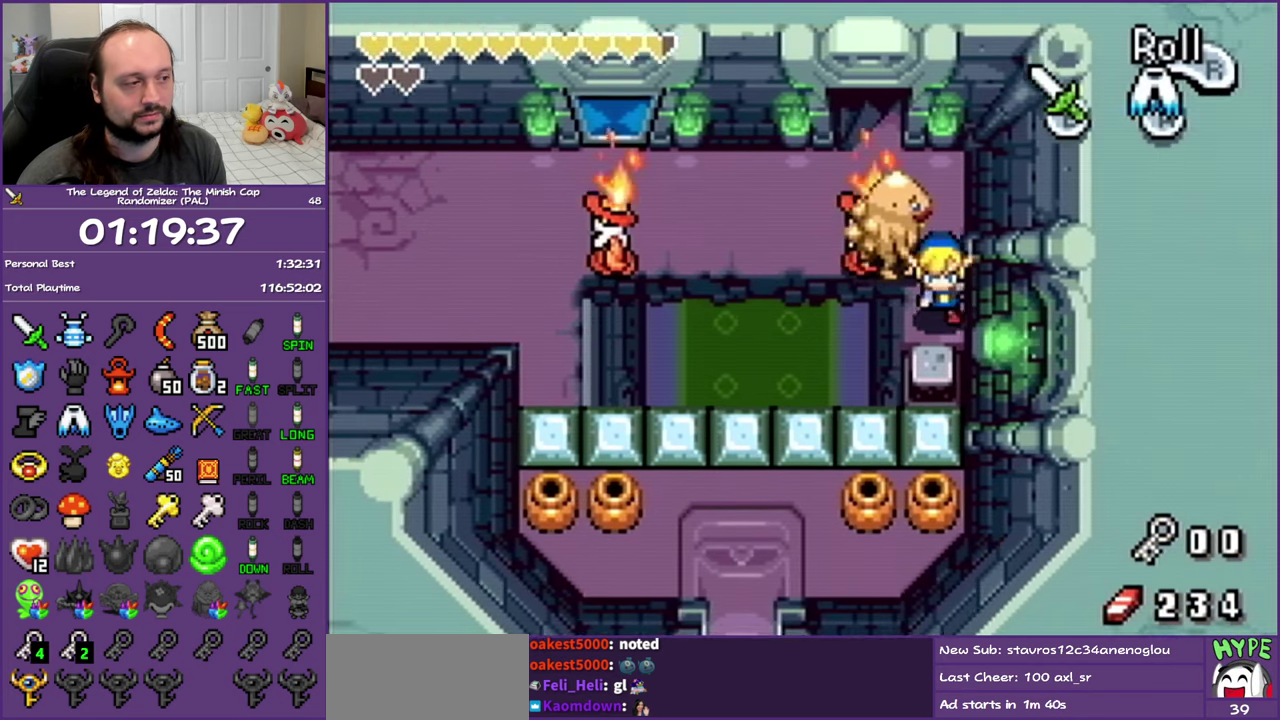
{"buttons": ["R1", "DPAD_UP"], "events": [[317, "DPAD_DOWN", "up"], [350, "DPAD_UP", "down"], [400, "R1", "down"]]}
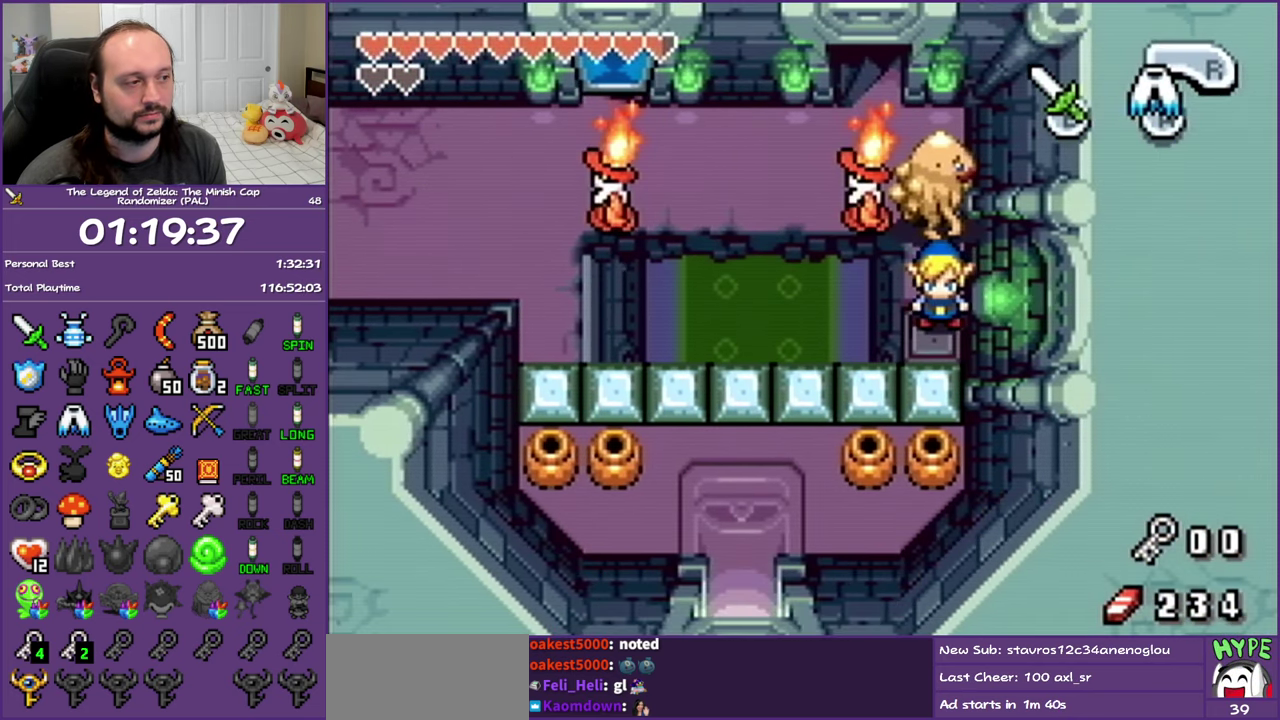
{"buttons": ["R1", "DPAD_UP"], "events": [[33, "R1", "up"], [100, "R1", "down"], [217, "R1", "up"], [300, "R1", "down"], [400, "R1", "up"], [467, "R1", "down"]]}
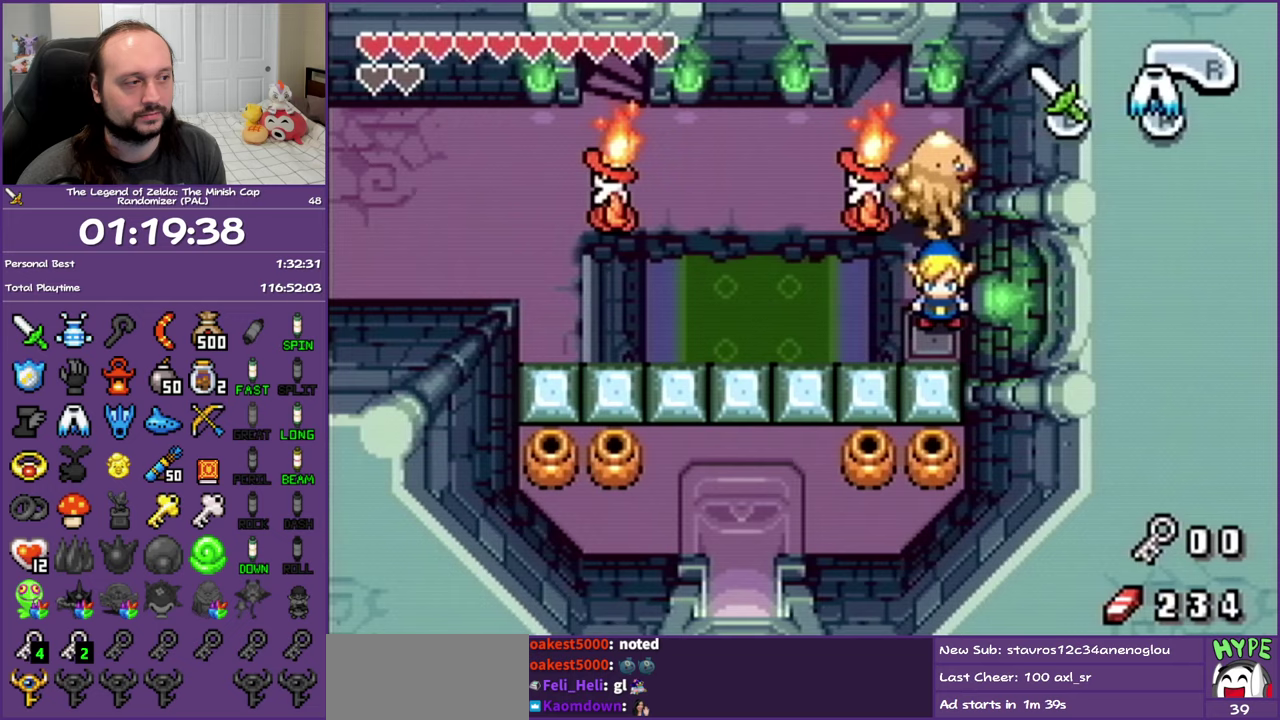
{"buttons": ["DPAD_UP"], "events": [[67, "R1", "up"], [167, "R1", "down"], [233, "R1", "up"], [317, "R1", "down"], [400, "R1", "up"]]}
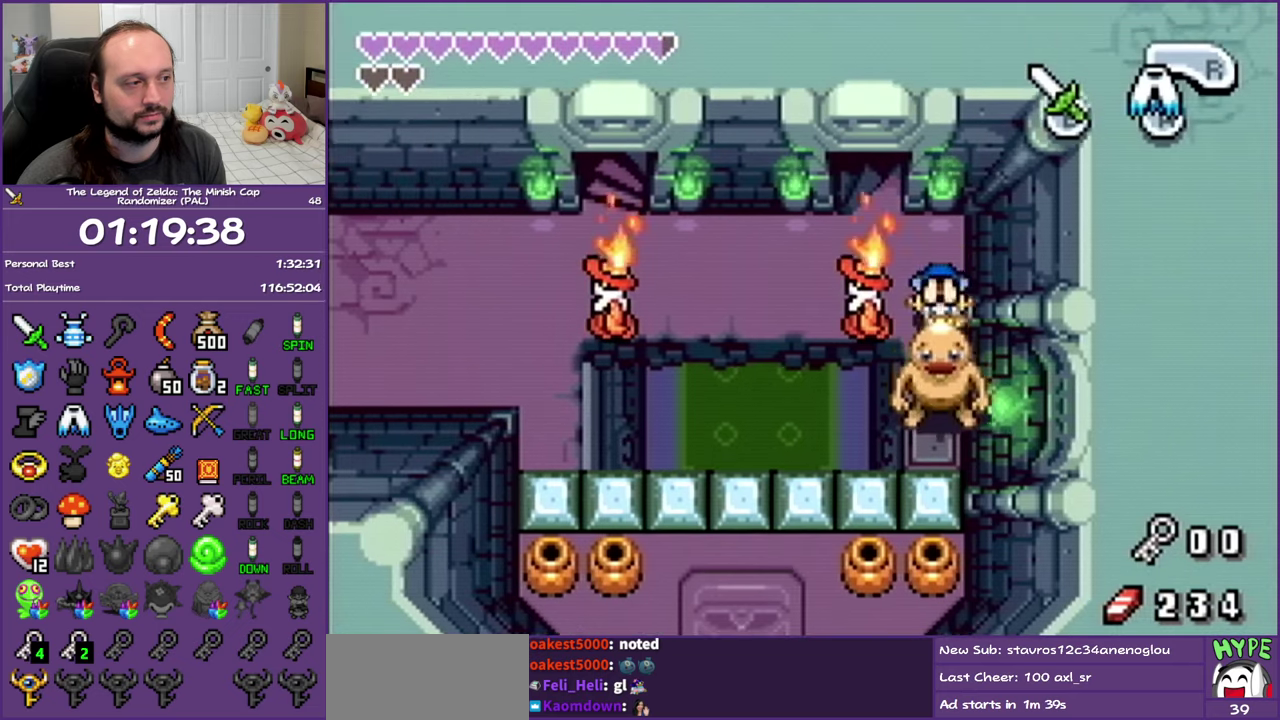
{"buttons": ["DPAD_UP"], "events": [[50, "DPAD_LEFT", "down"], [100, "DPAD_UP", "up"], [383, "DPAD_UP", "down"], [467, "DPAD_LEFT", "up"]]}
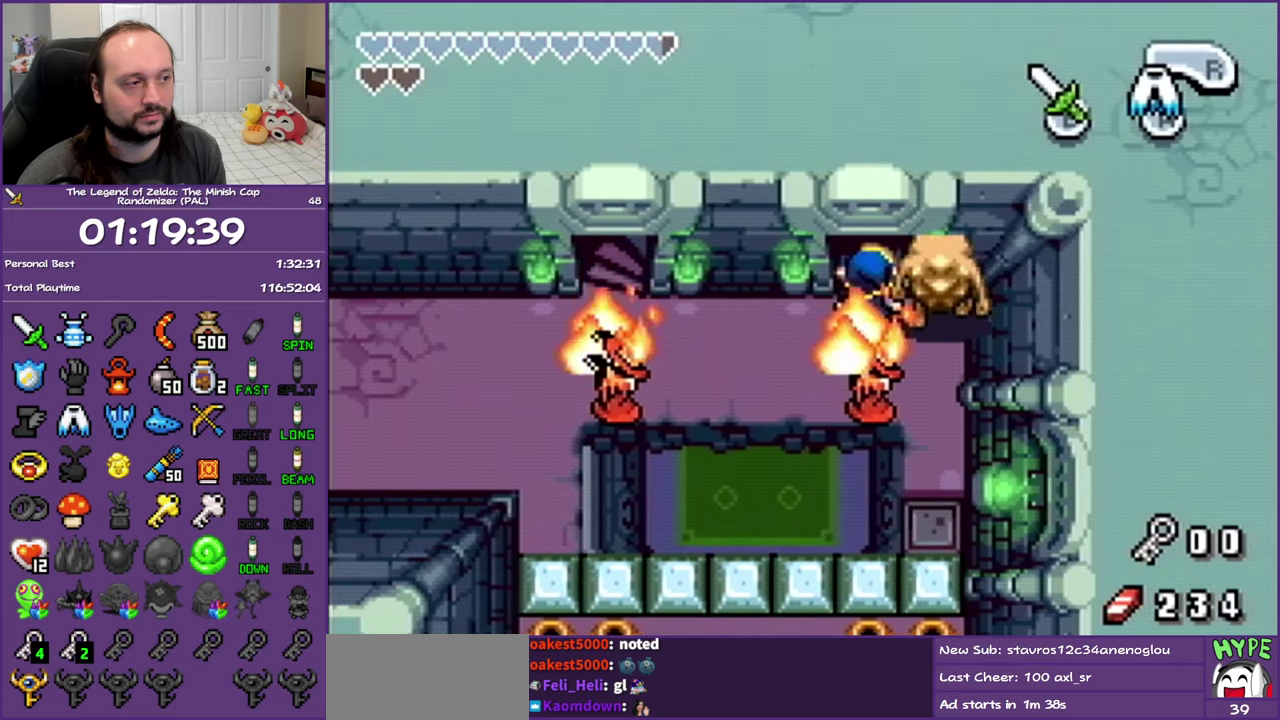
{"buttons": ["DPAD_UP"], "events": []}
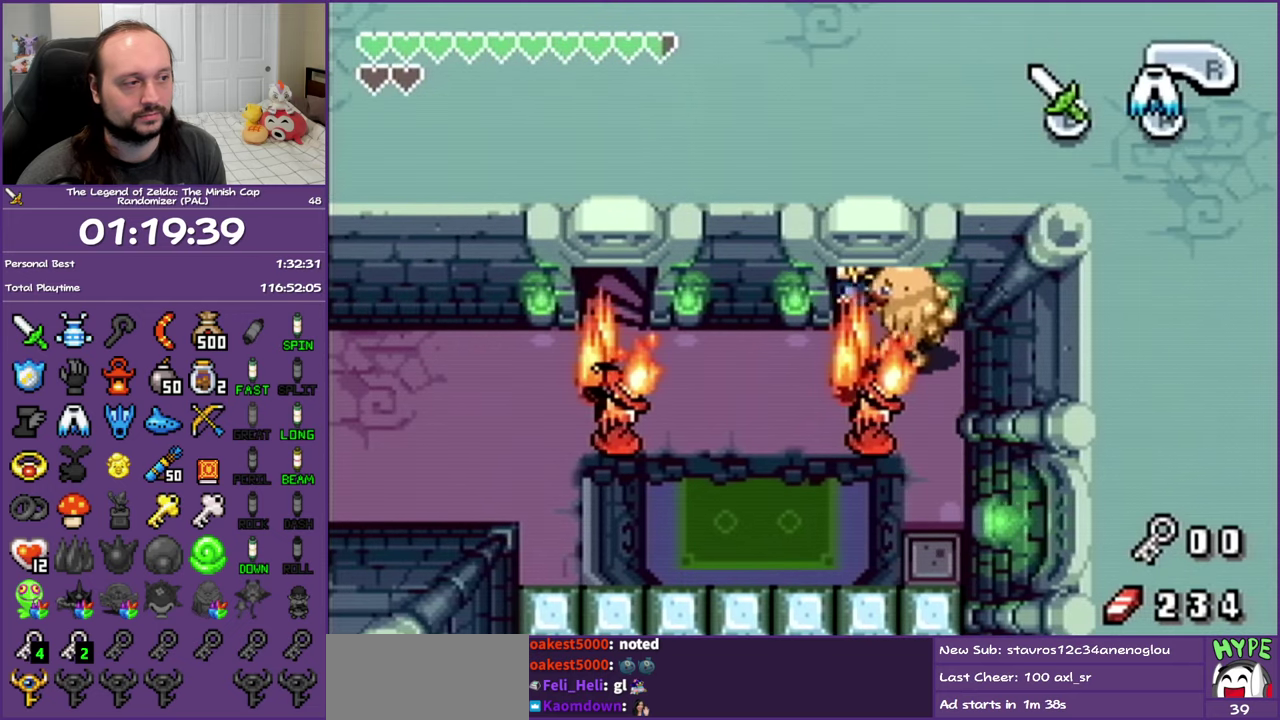
{"buttons": [], "events": [[83, "DPAD_UP", "up"]]}
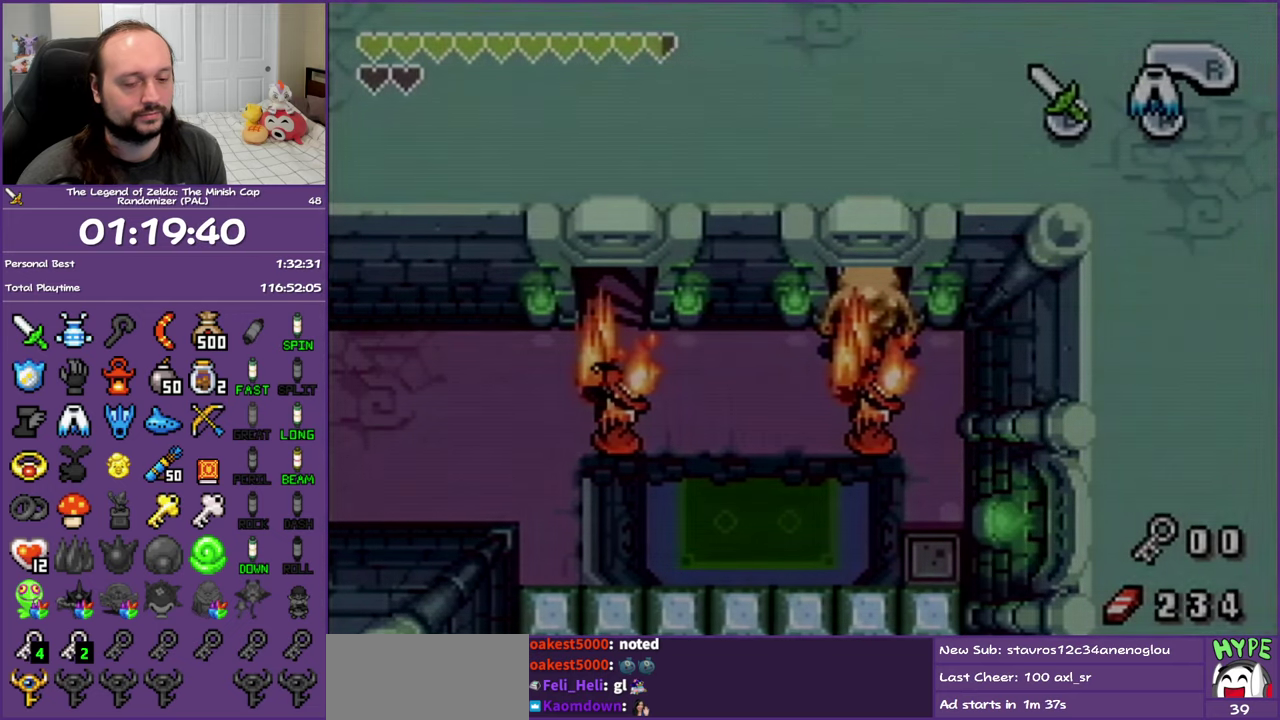
{"buttons": [], "events": []}